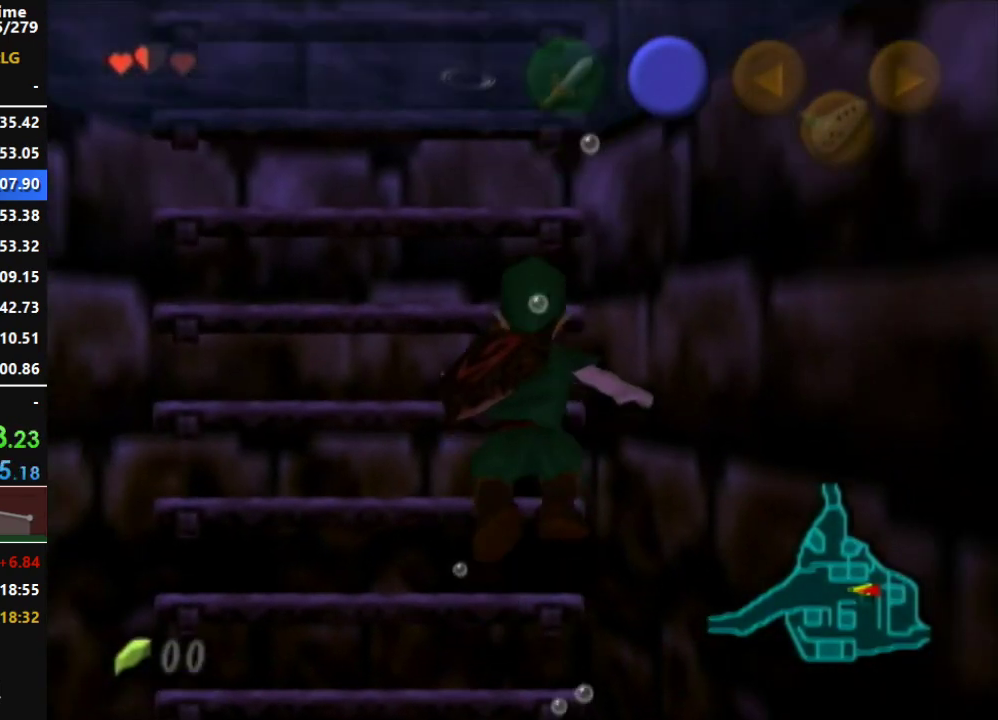
Gameplay with a controller (Nintendo layout); each line is a JSON object with the inputs held at the frame after it. "events" lists button and stick changes between this image and that frame as [ms after this image, input, new state], when the widget could be followed in between. Not read: L3 R3.
{"buttons": [], "left_stick": "up", "right_stick": "center", "events": [[300, "left_stick", "up"]]}
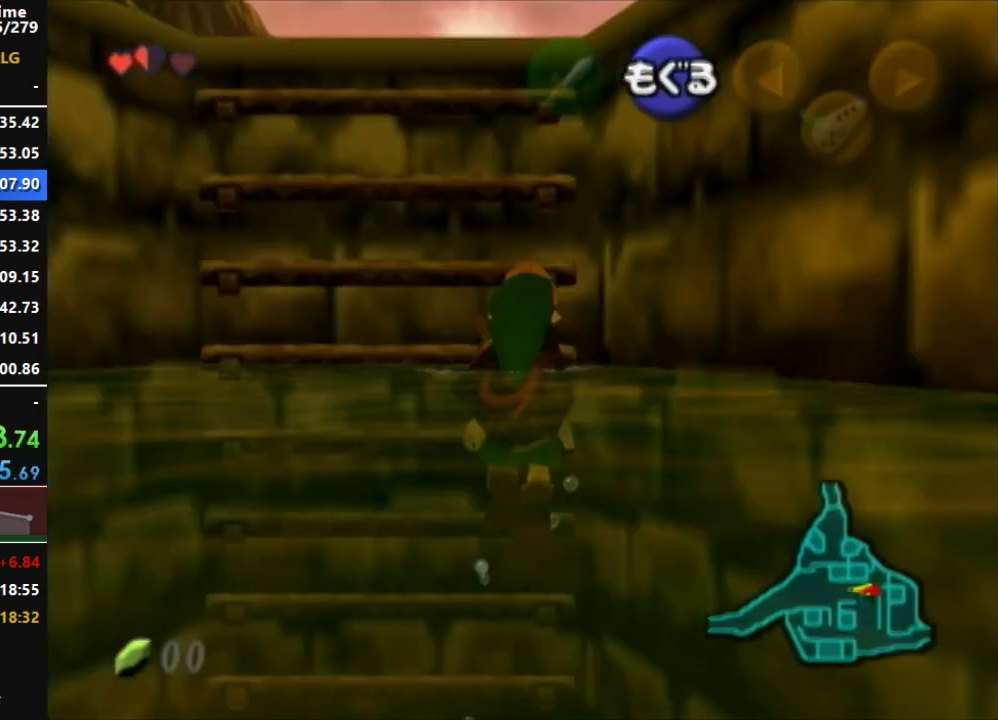
{"buttons": [], "left_stick": "up", "right_stick": "center", "events": []}
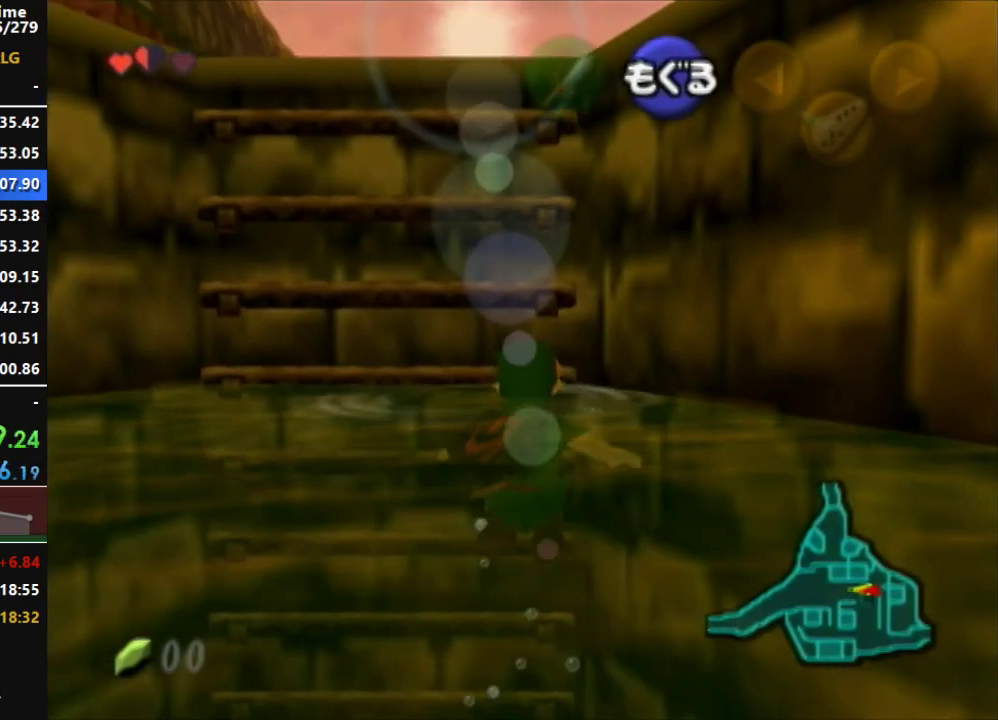
{"buttons": [], "left_stick": "up", "right_stick": "center", "events": []}
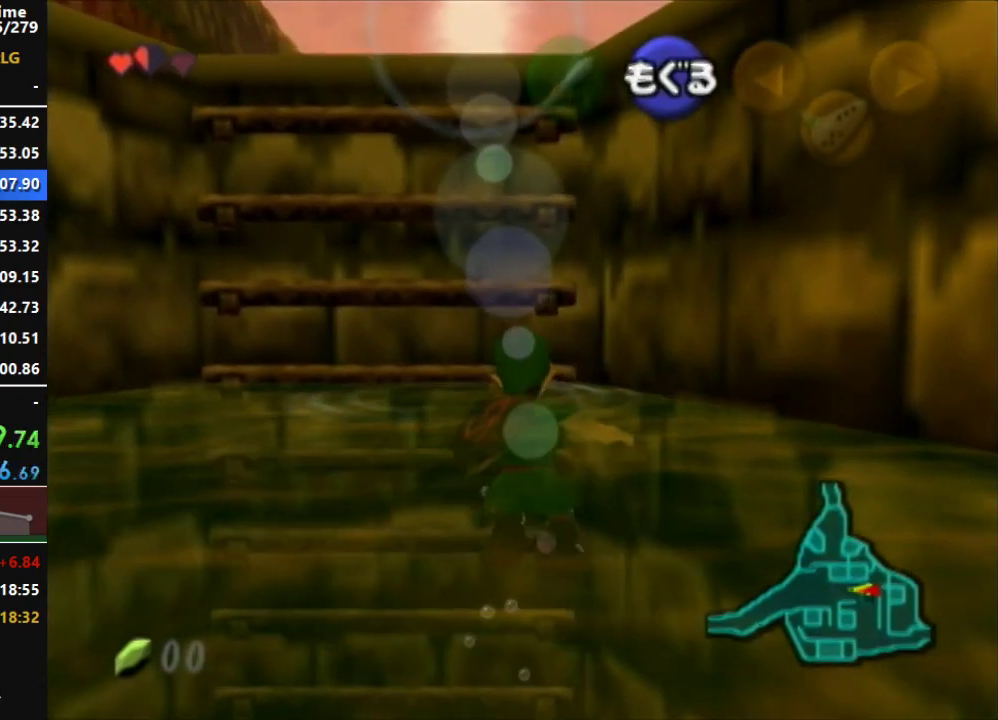
{"buttons": [], "left_stick": "up", "right_stick": "center", "events": []}
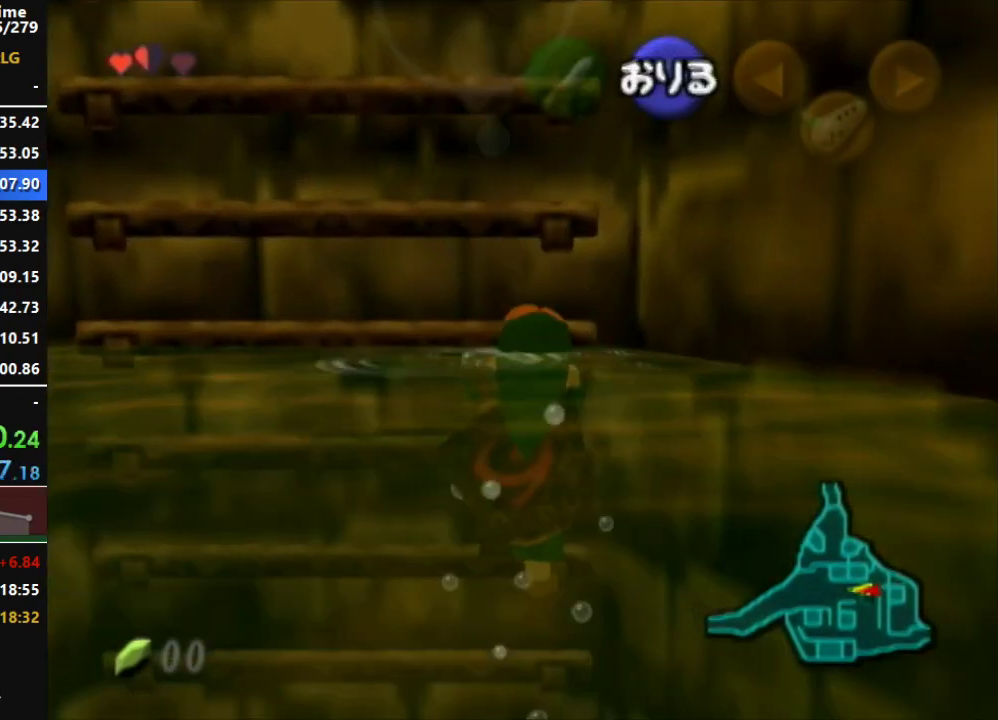
{"buttons": [], "left_stick": "up", "right_stick": "center", "events": []}
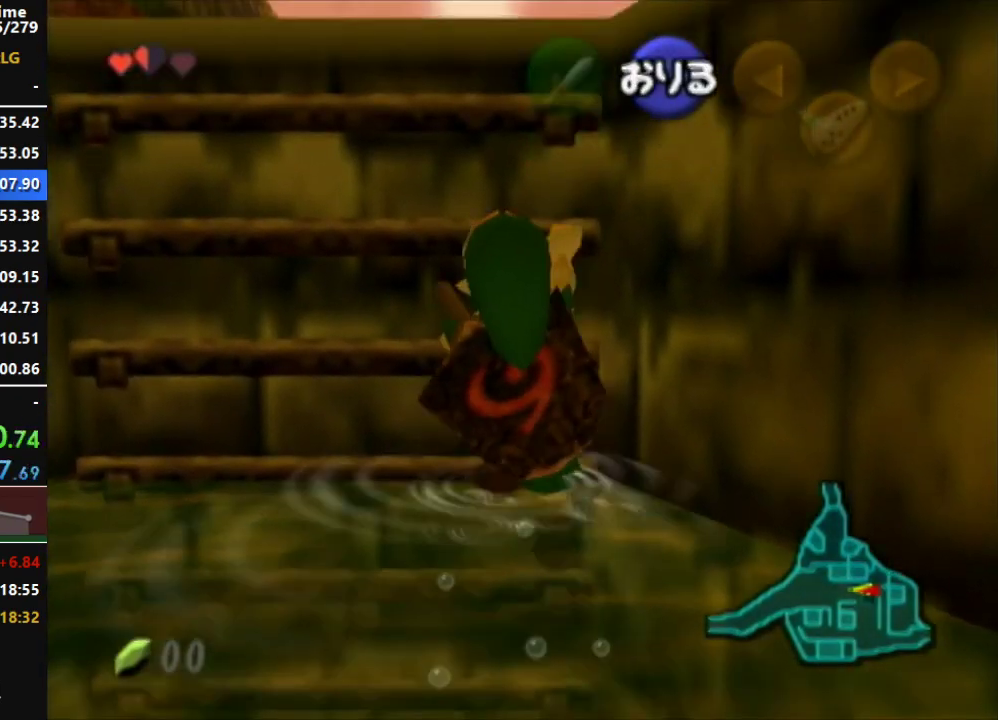
{"buttons": [], "left_stick": "up", "right_stick": "center", "events": []}
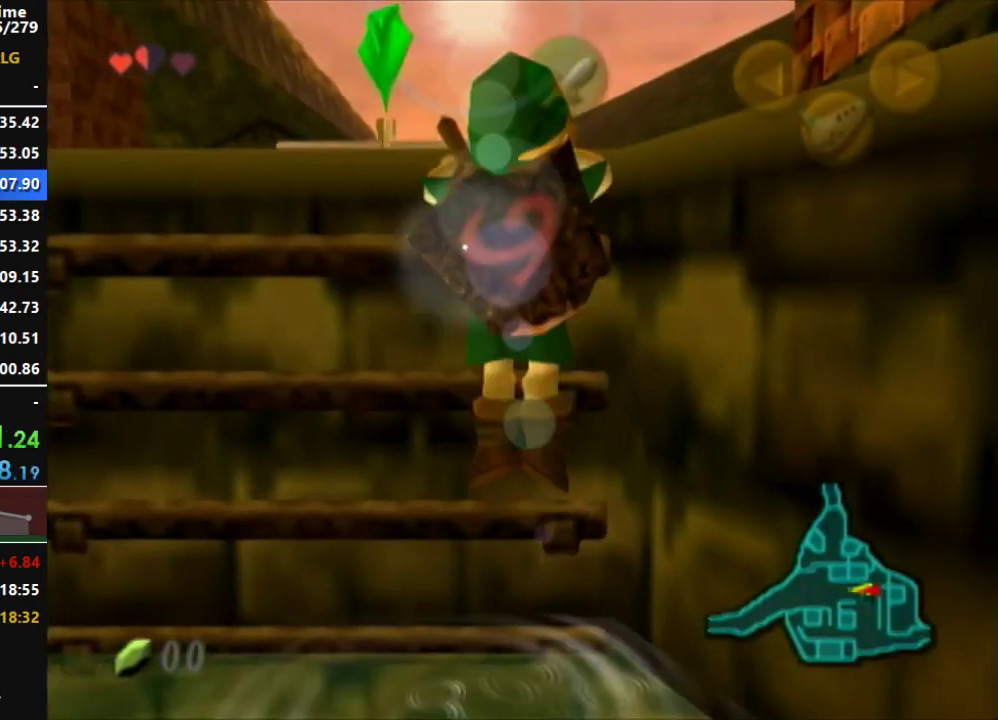
{"buttons": [], "left_stick": "up", "right_stick": "center", "events": []}
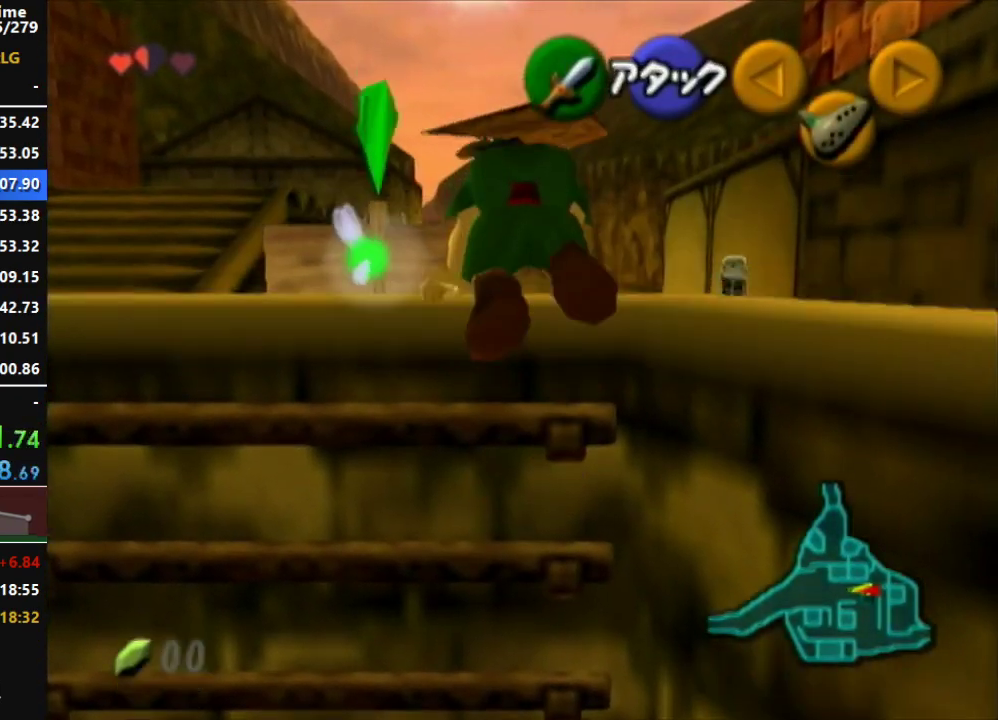
{"buttons": ["A"], "left_stick": "up", "right_stick": "center", "events": [[417, "A", "down"]]}
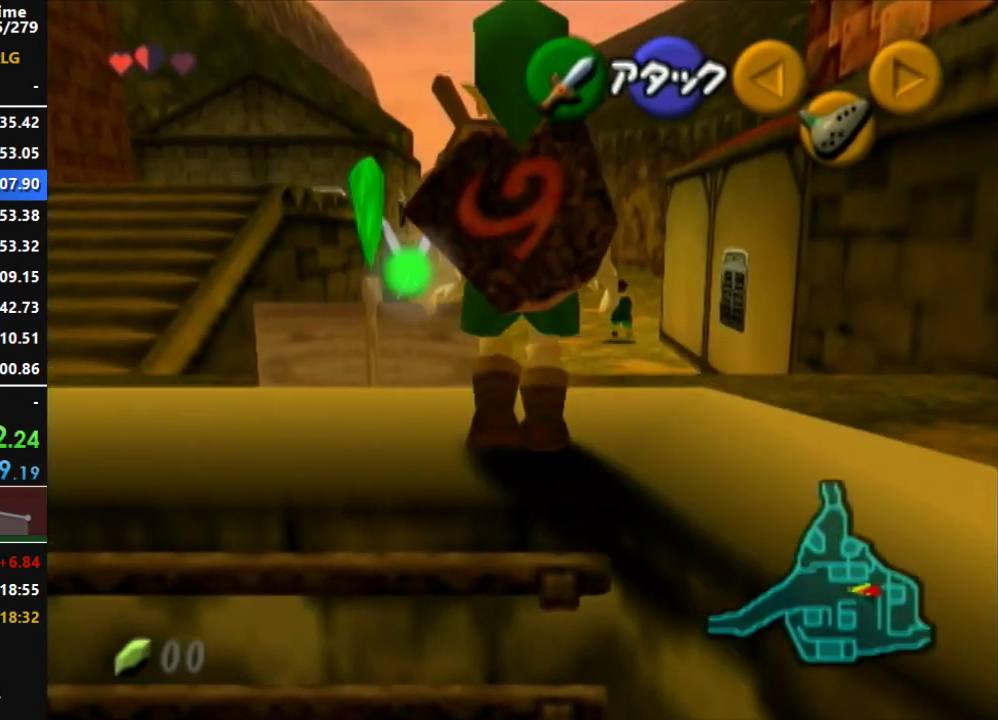
{"buttons": ["A"], "left_stick": "up", "right_stick": "center", "events": []}
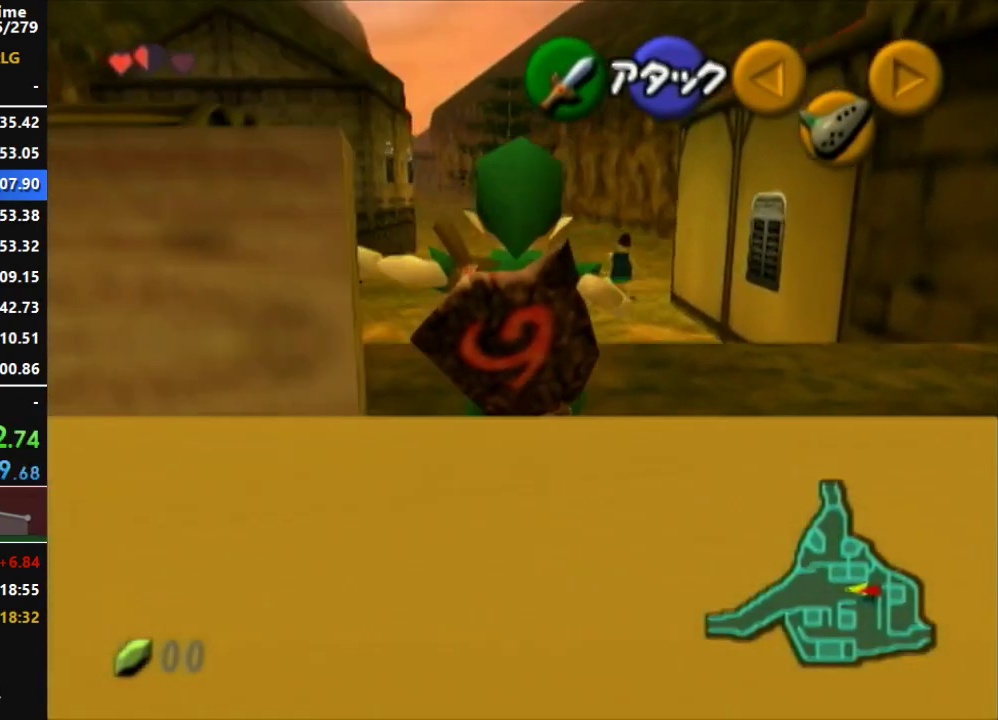
{"buttons": ["A", "L1"], "left_stick": "up", "right_stick": "center", "events": [[200, "A", "up"], [267, "left_stick", "up-left"], [367, "A", "down"], [383, "L1", "down"], [417, "left_stick", "up"]]}
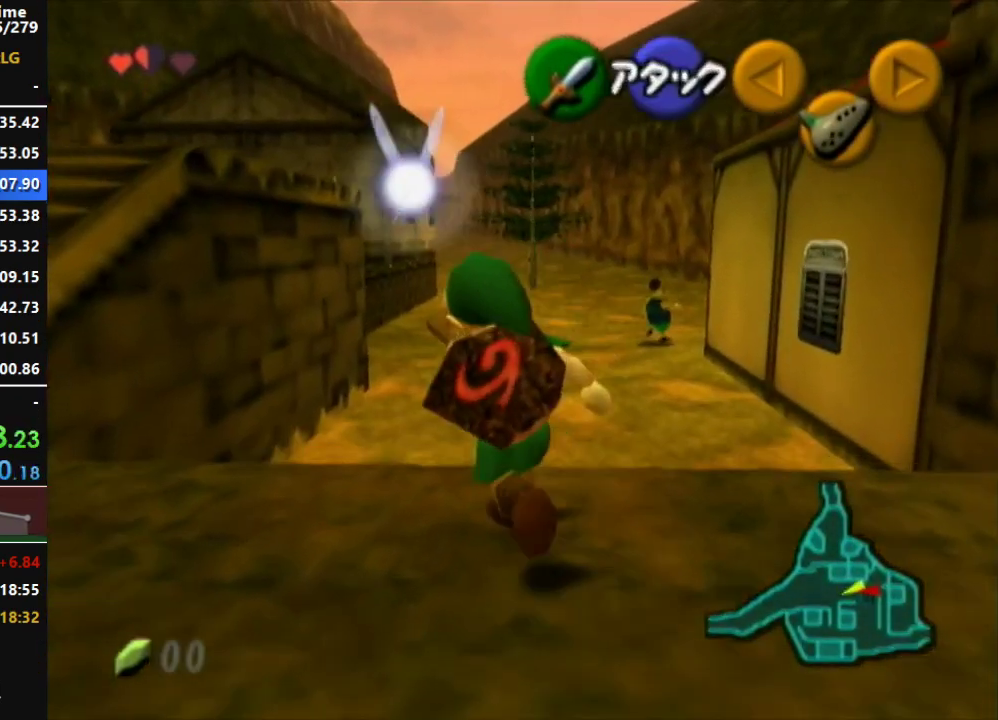
{"buttons": ["A"], "left_stick": "up", "right_stick": "center", "events": [[83, "L1", "up"]]}
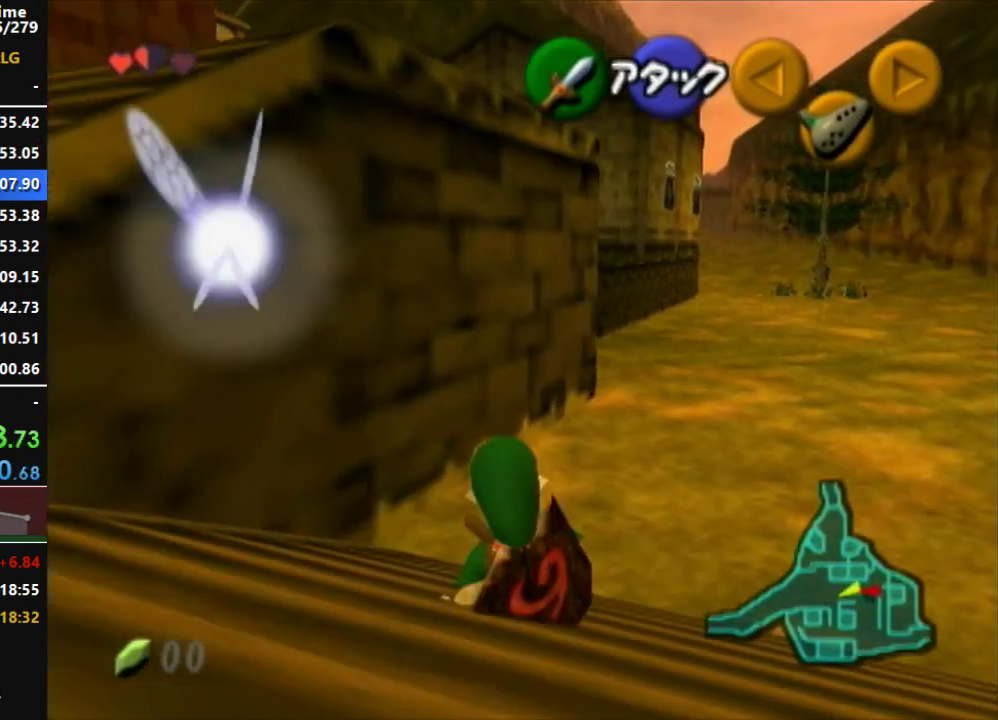
{"buttons": [], "left_stick": "up", "right_stick": "center", "events": [[17, "left_stick", "up-right"], [50, "A", "up"], [367, "left_stick", "up"]]}
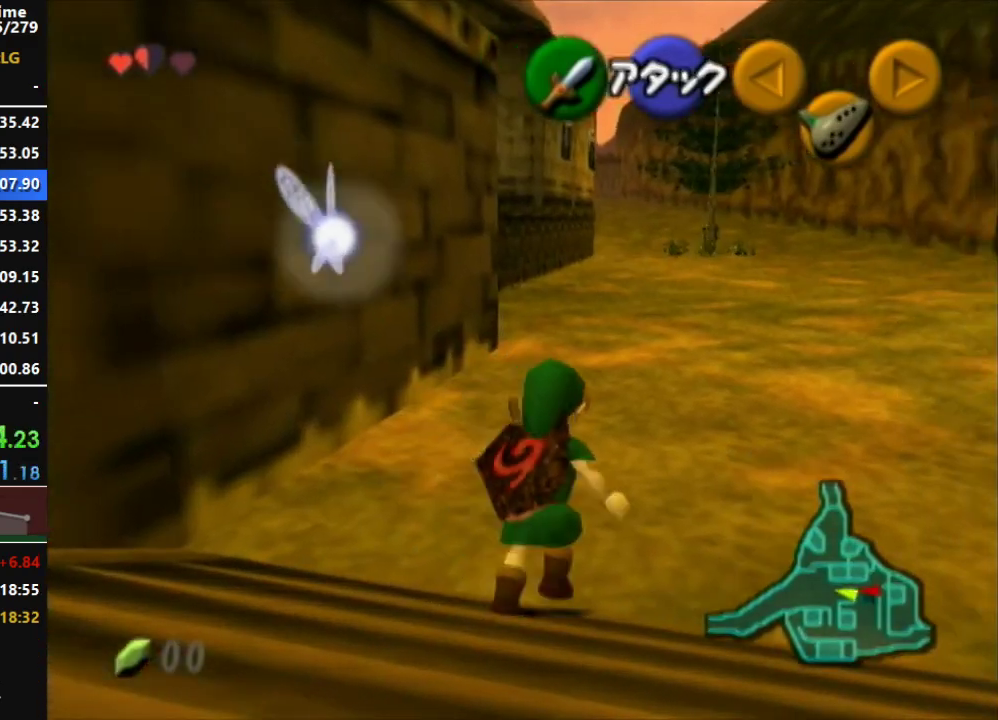
{"buttons": ["L1"], "left_stick": "down", "right_stick": "center", "events": [[167, "left_stick", "down"], [267, "L1", "down"]]}
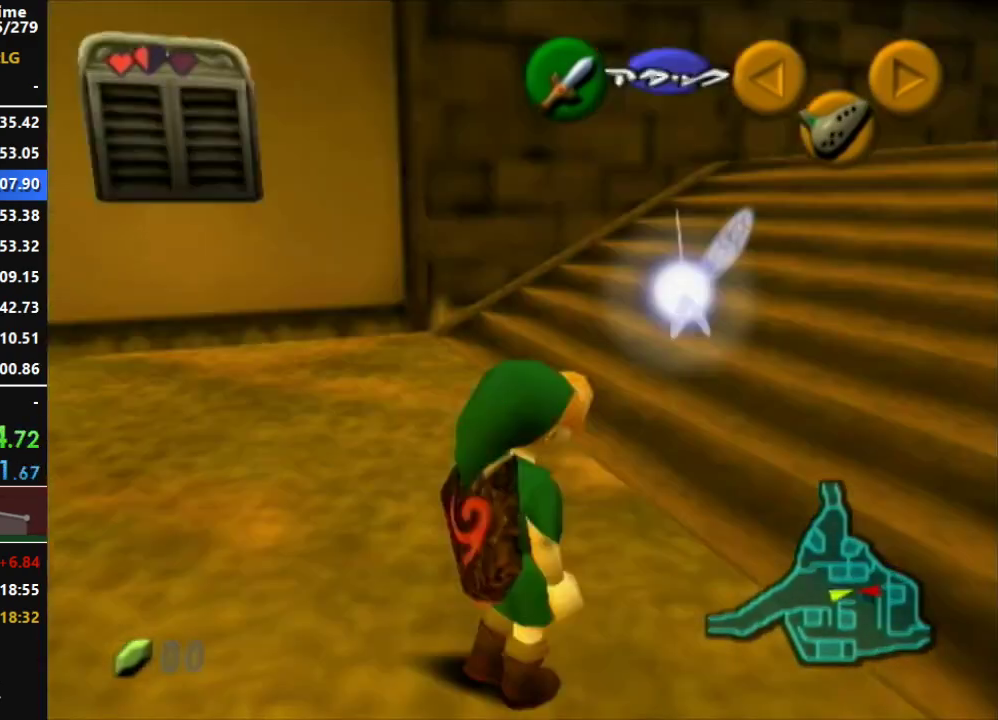
{"buttons": ["L1"], "left_stick": "down", "right_stick": "center", "events": []}
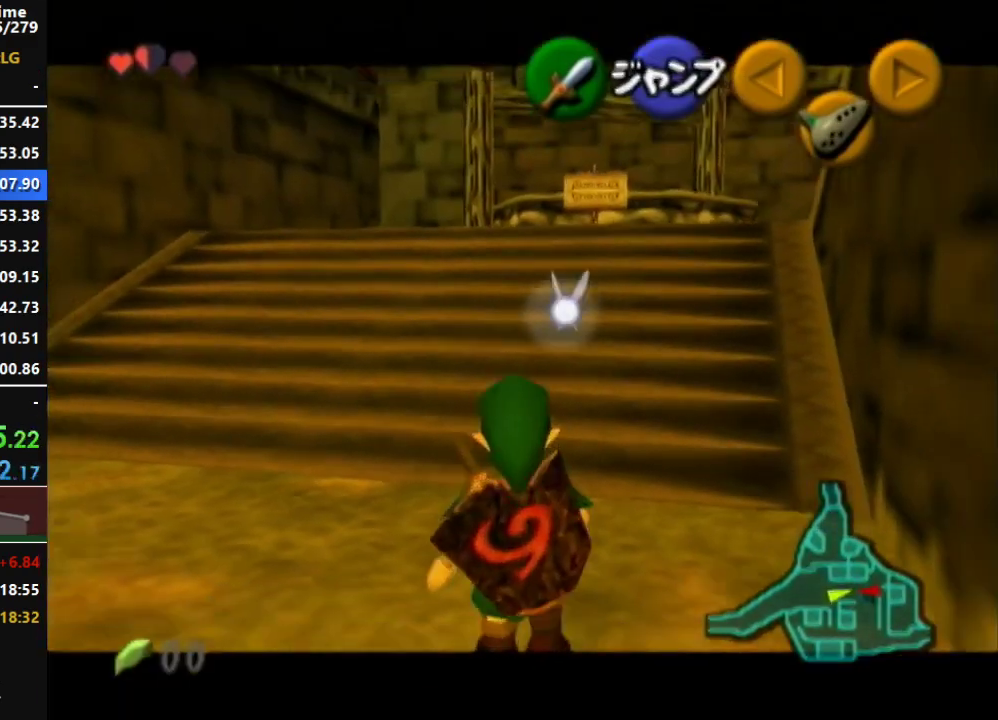
{"buttons": ["L1"], "left_stick": "down", "right_stick": "center", "events": [[183, "R1", "down"], [267, "R1", "up"], [333, "R1", "down"], [450, "R1", "up"]]}
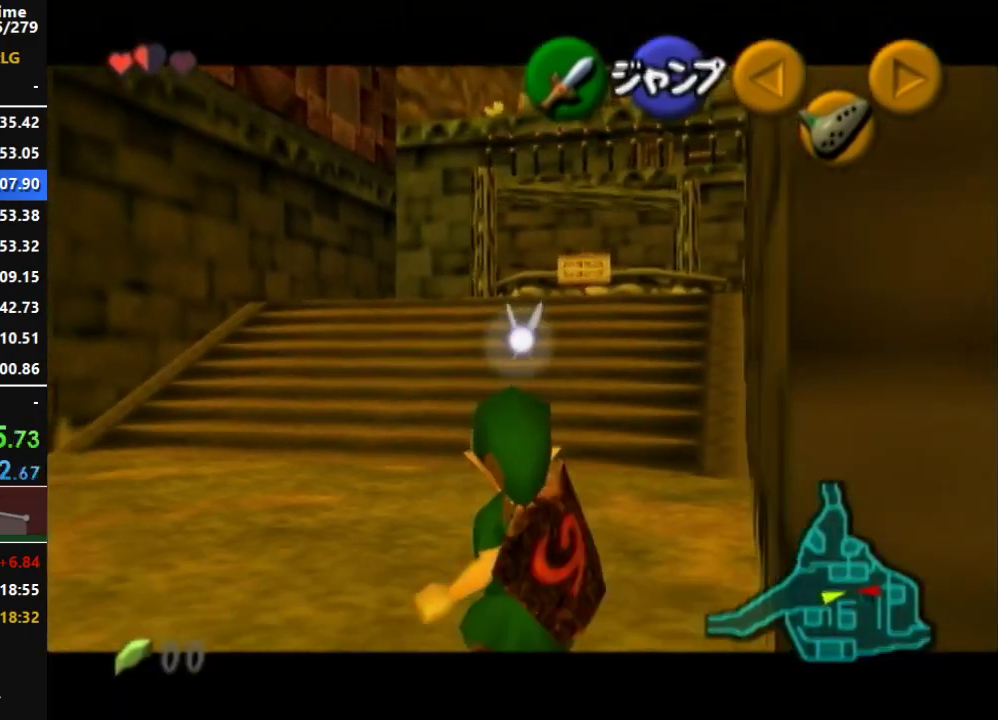
{"buttons": ["L1"], "left_stick": "down", "right_stick": "center", "events": []}
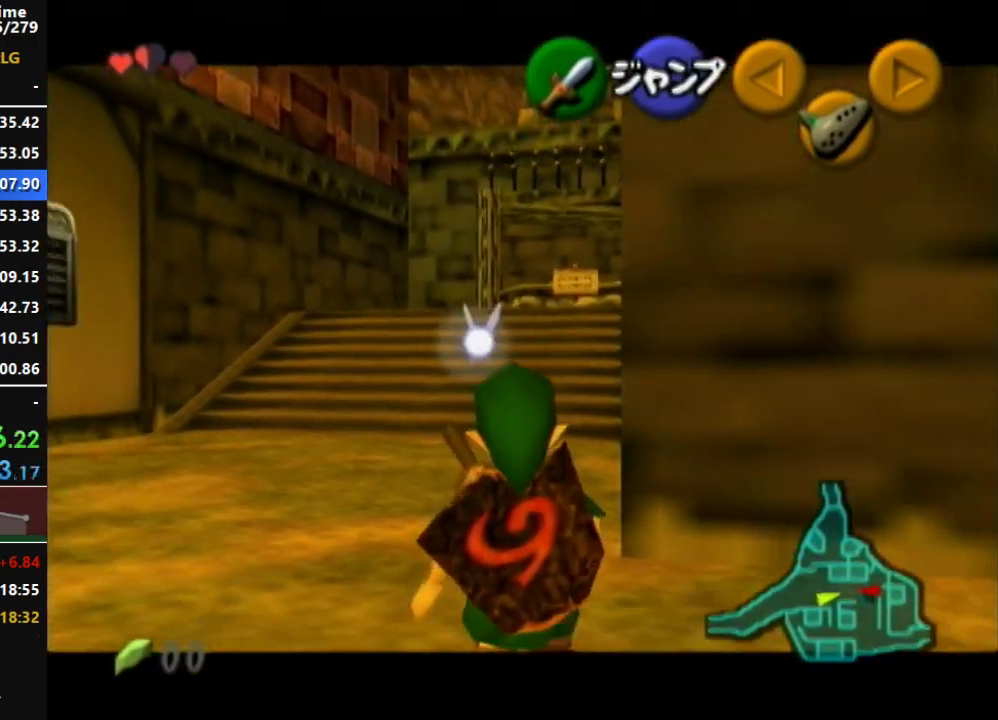
{"buttons": ["L1"], "left_stick": "down", "right_stick": "center", "events": []}
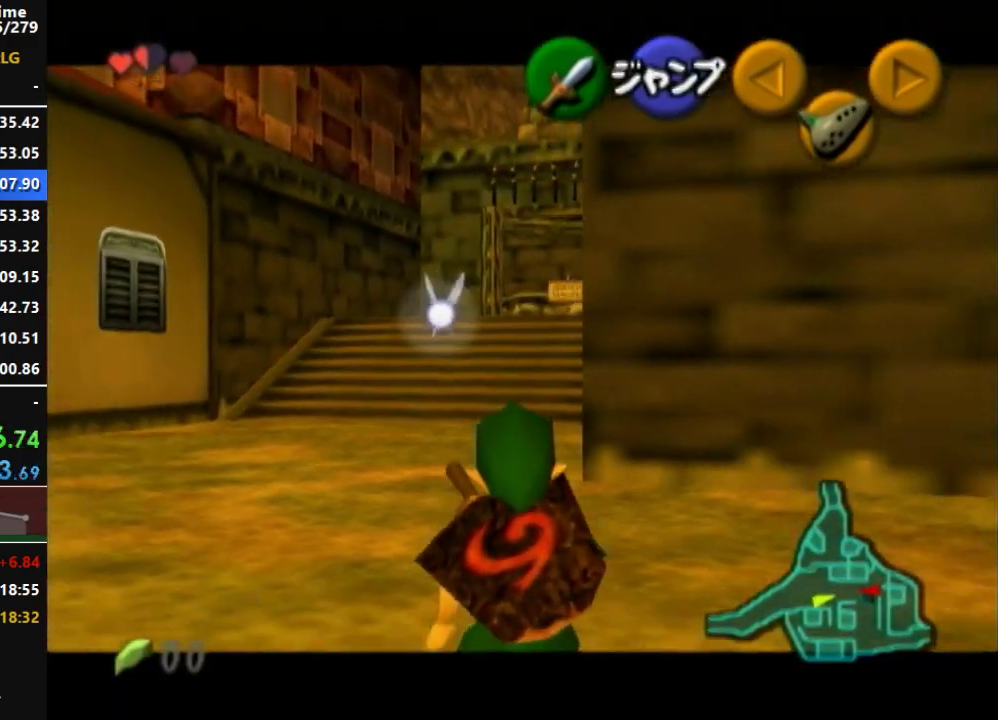
{"buttons": ["L1"], "left_stick": "down", "right_stick": "center", "events": []}
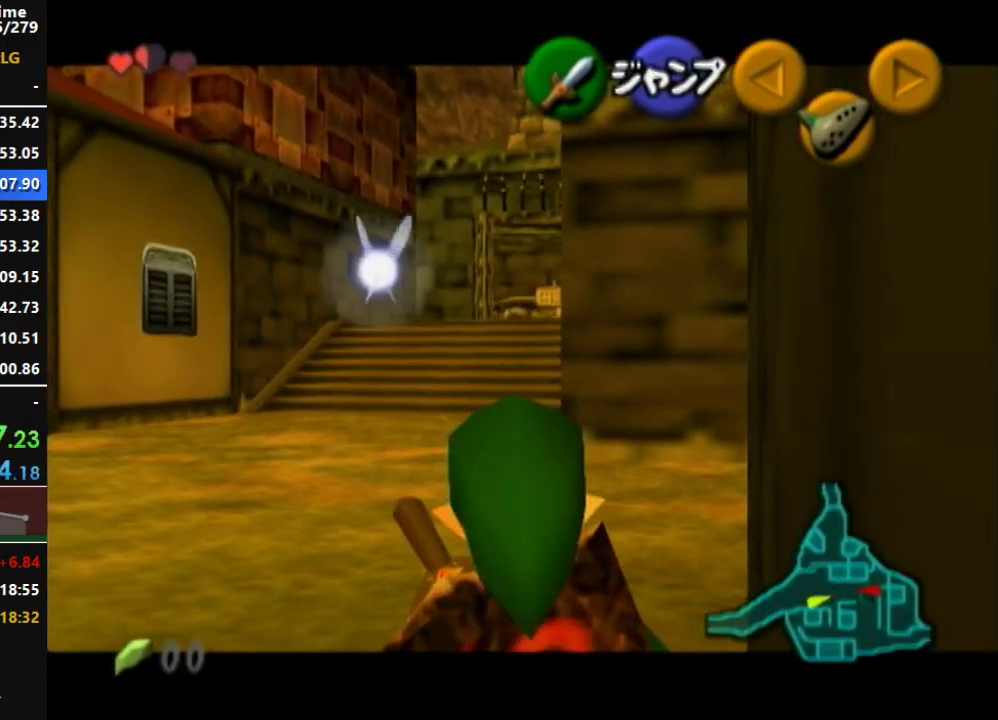
{"buttons": ["L1"], "left_stick": "down", "right_stick": "center", "events": []}
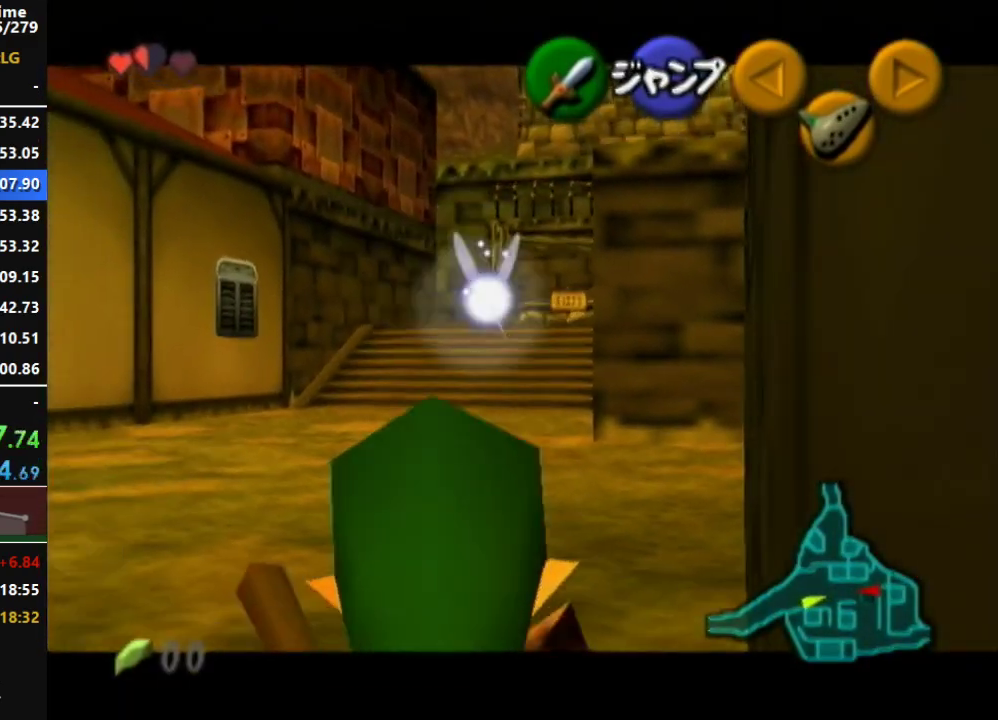
{"buttons": ["L1"], "left_stick": "down", "right_stick": "center", "events": []}
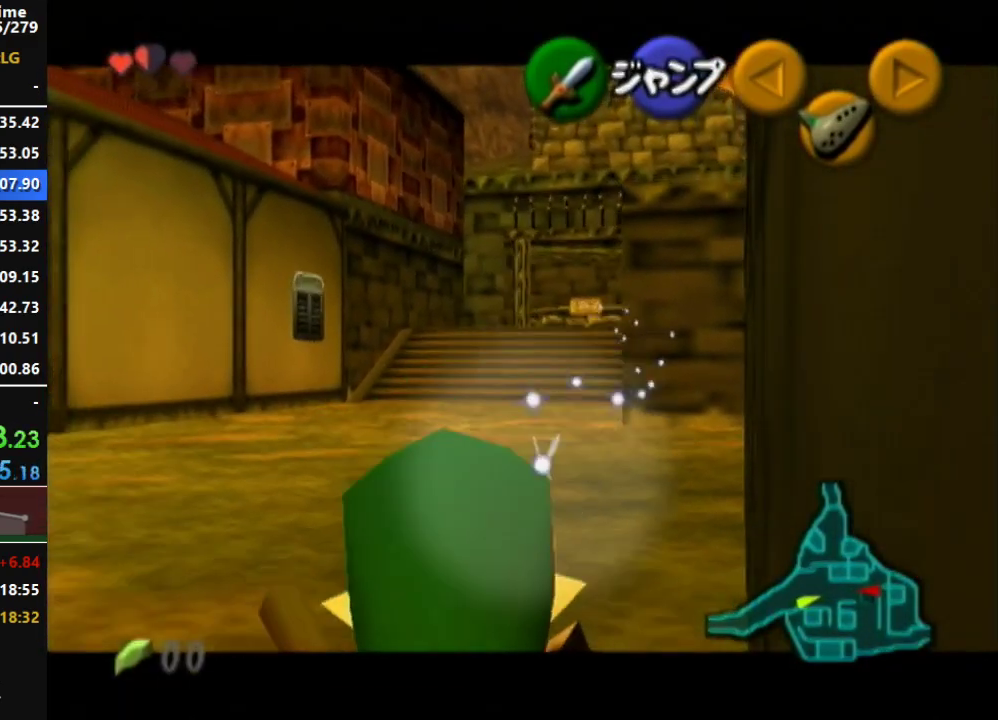
{"buttons": ["L1"], "left_stick": "down", "right_stick": "center", "events": []}
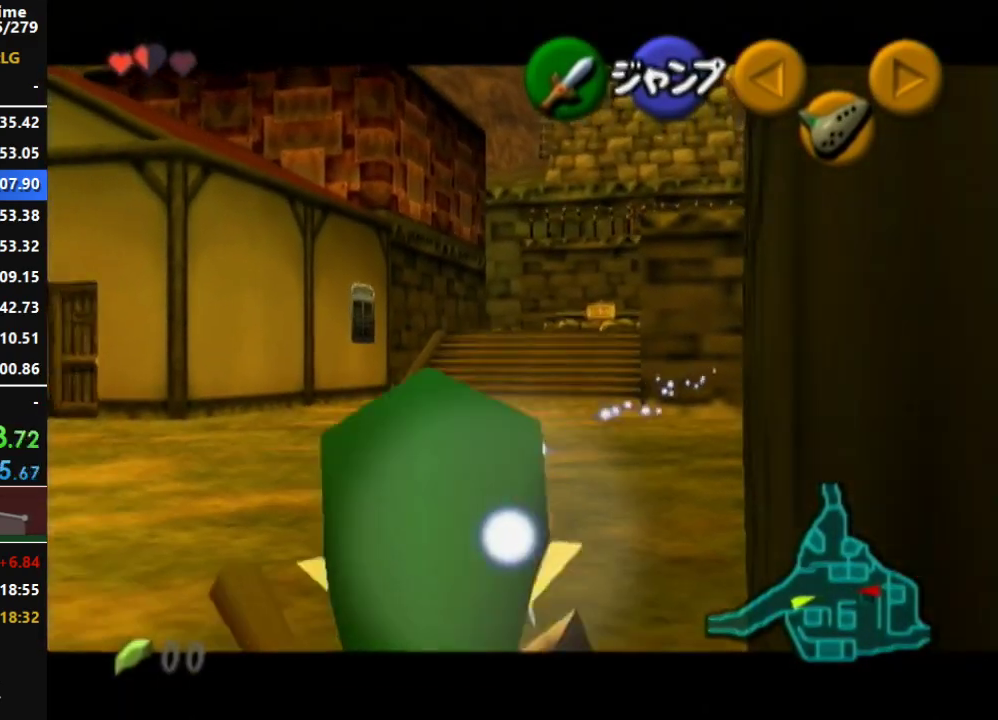
{"buttons": ["L1"], "left_stick": "down", "right_stick": "center", "events": []}
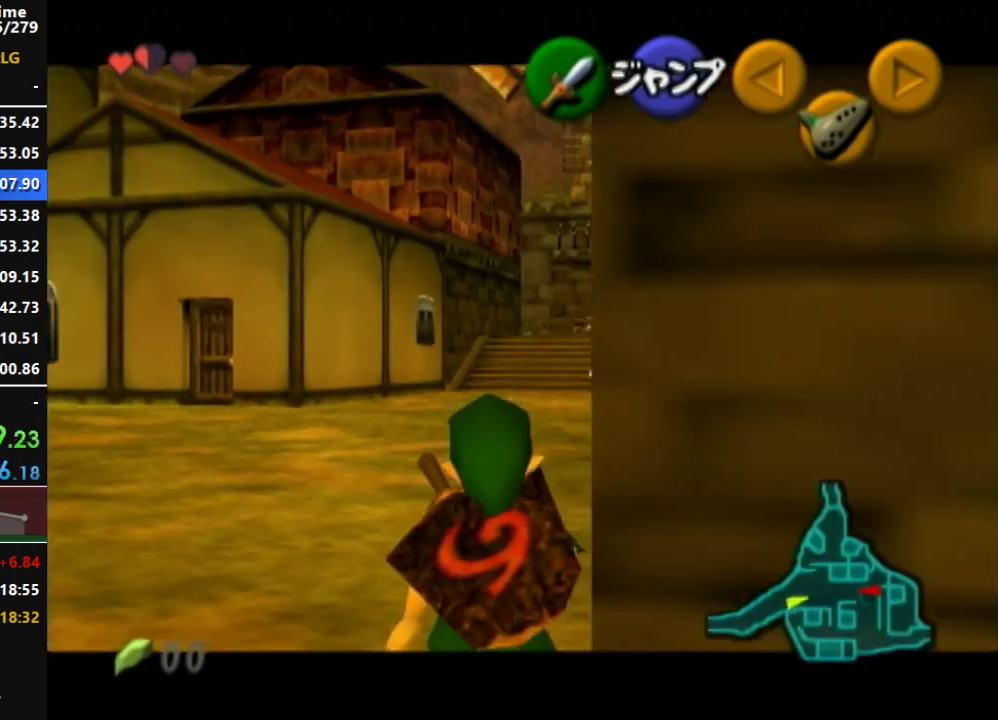
{"buttons": ["L1"], "left_stick": "down", "right_stick": "center", "events": []}
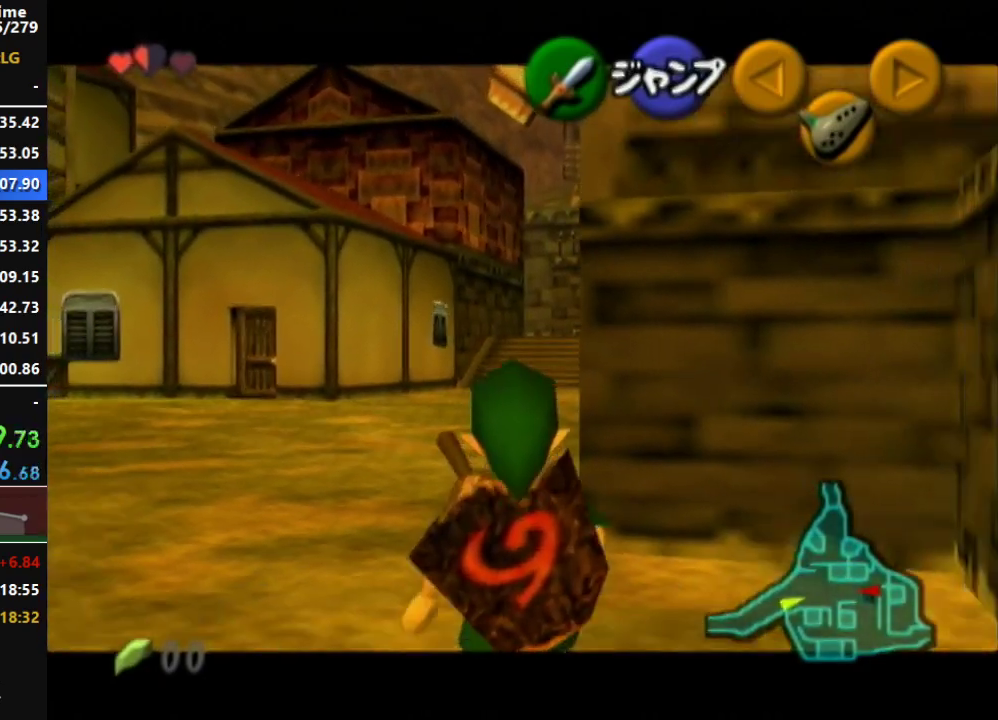
{"buttons": ["L1"], "left_stick": "down", "right_stick": "center", "events": []}
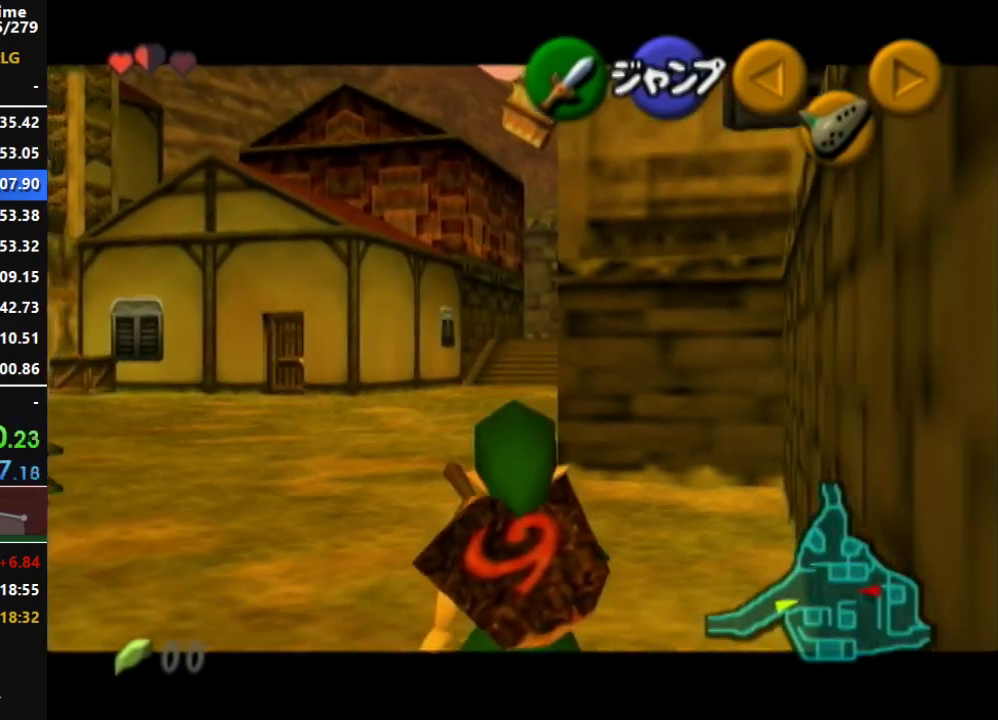
{"buttons": ["L1"], "left_stick": "down", "right_stick": "center", "events": []}
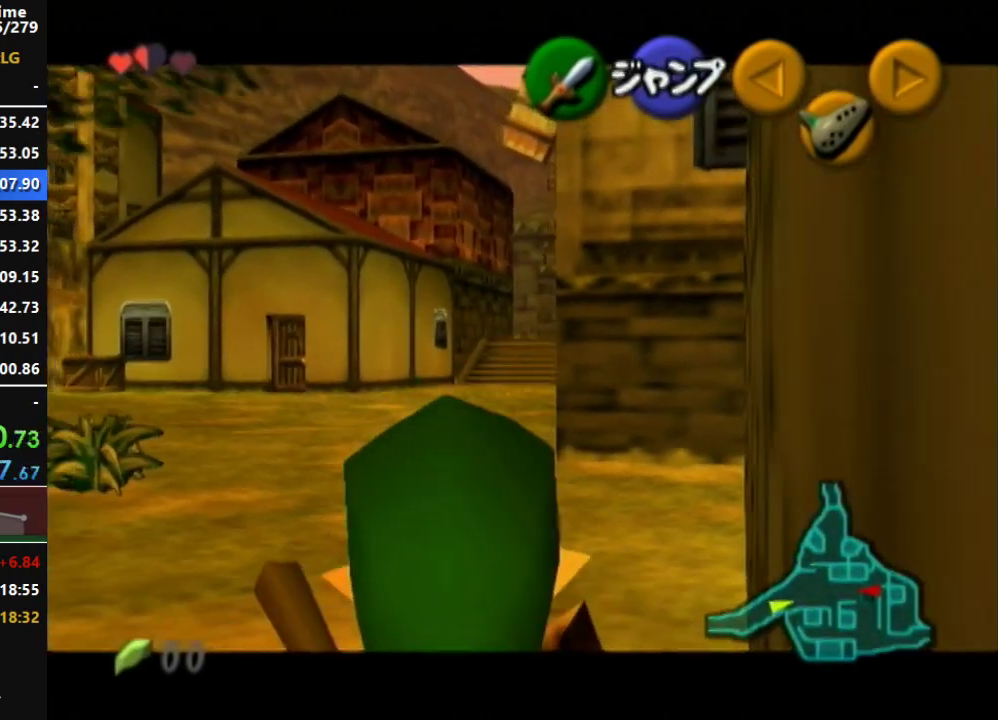
{"buttons": ["L1"], "left_stick": "down", "right_stick": "center", "events": []}
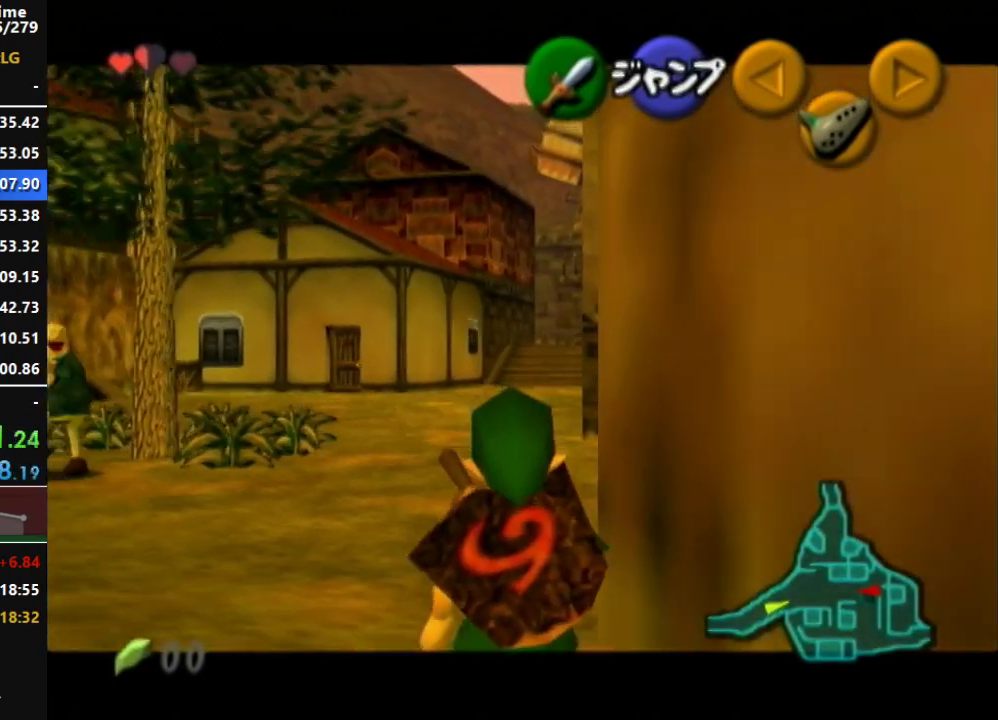
{"buttons": ["L1"], "left_stick": "down", "right_stick": "center", "events": []}
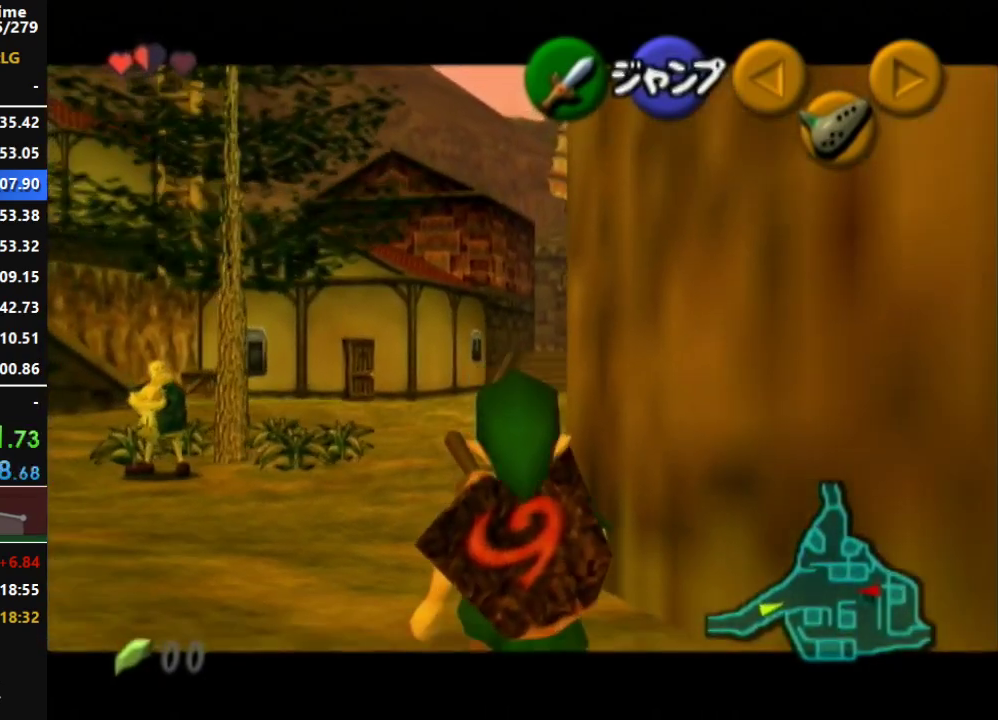
{"buttons": ["L1"], "left_stick": "down", "right_stick": "center", "events": []}
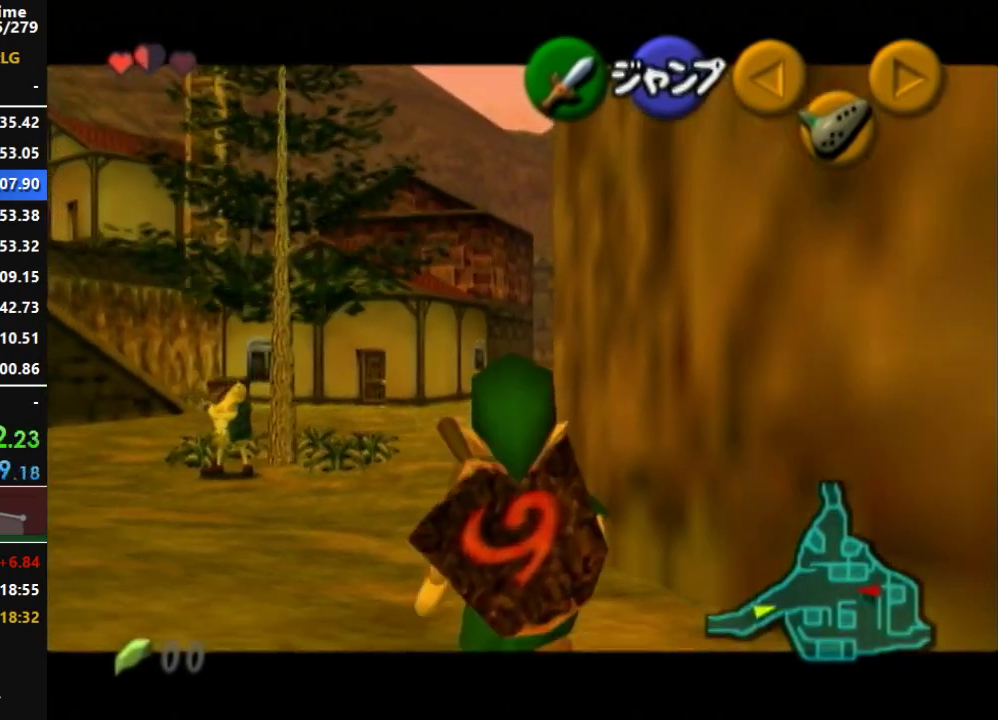
{"buttons": ["L1"], "left_stick": "down", "right_stick": "center", "events": []}
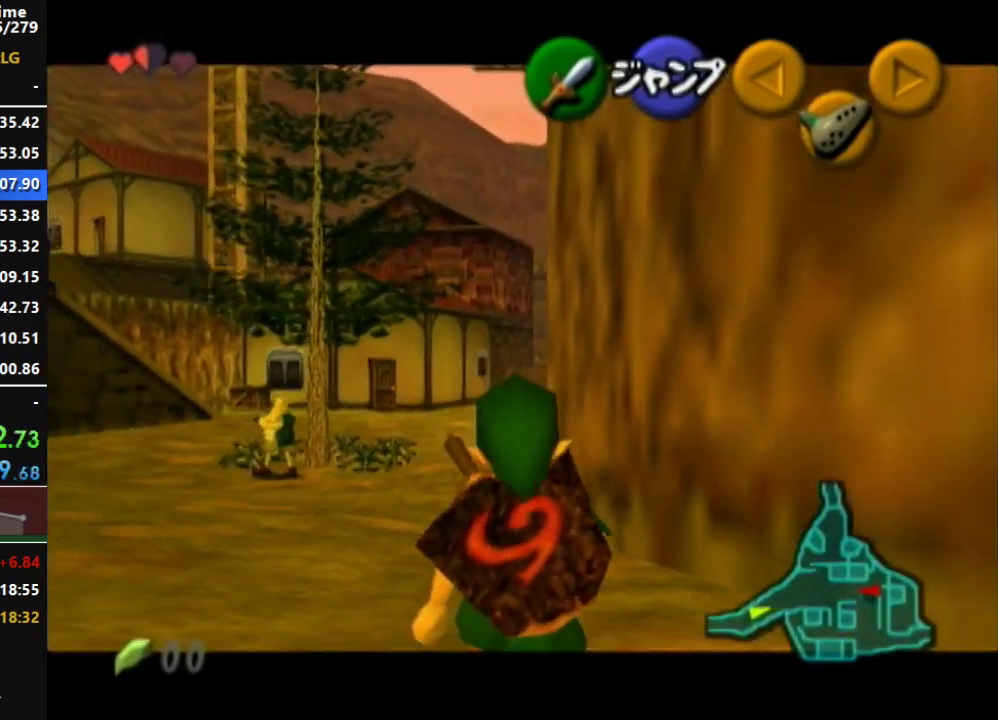
{"buttons": ["L1"], "left_stick": "down", "right_stick": "center", "events": []}
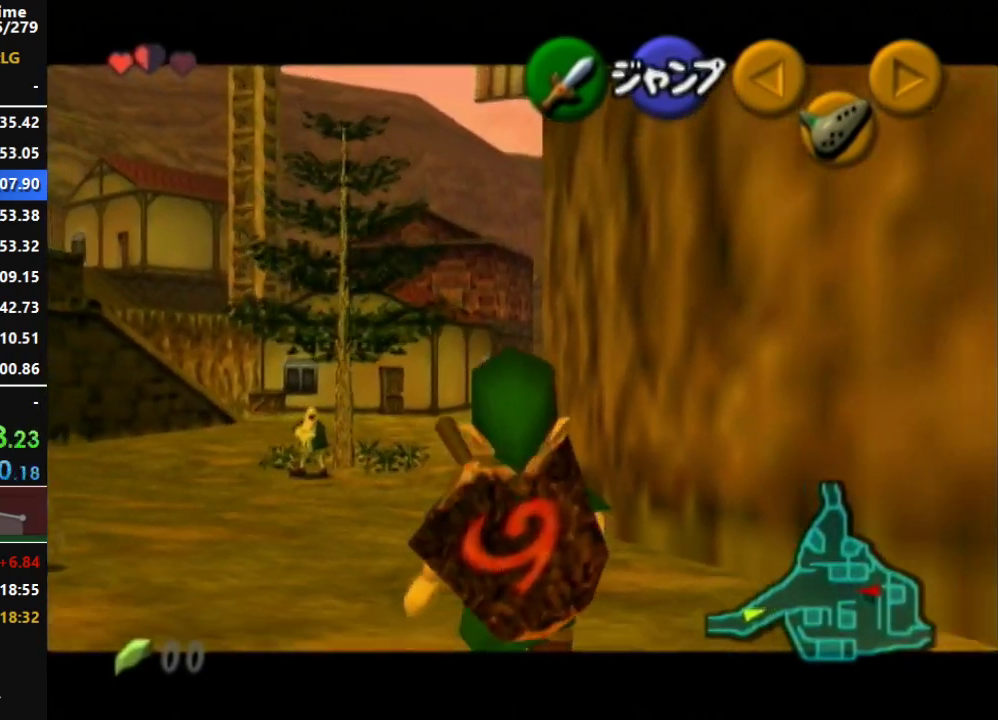
{"buttons": ["L1"], "left_stick": "down", "right_stick": "center", "events": [[83, "R1", "down"], [167, "R1", "up"]]}